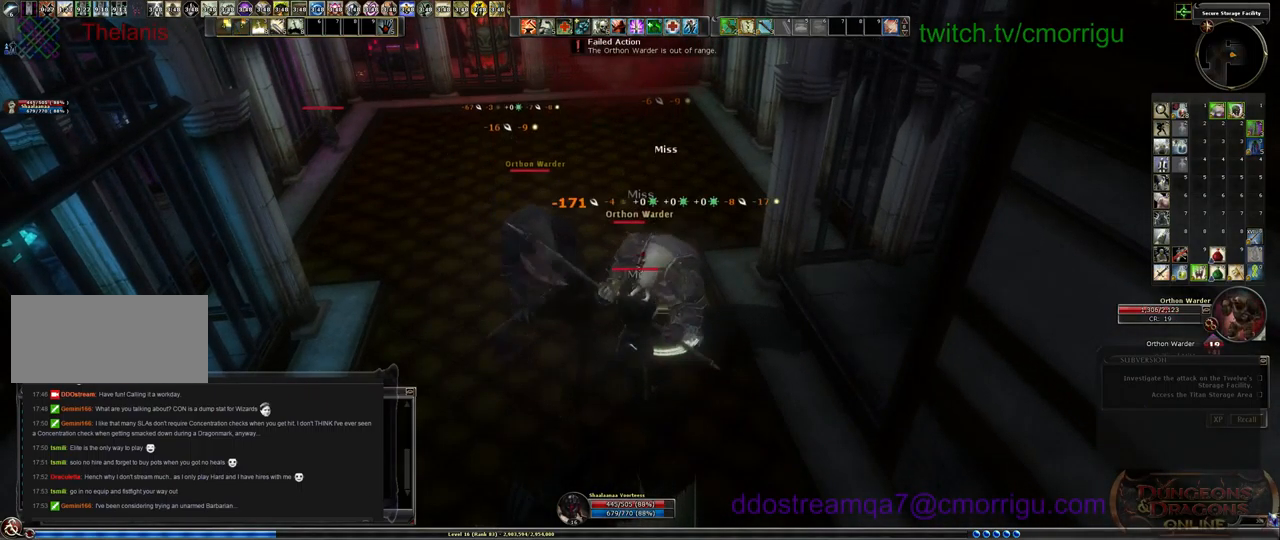
Gameplay with keyboard; each line is a JSON object with the keys held at the frame after it. "events" lists presses ("down") and releases ("up") of ".", "/", "0", "1", "2", "3", "4", "5", "6", "7", "8", "9", "a", "b", "backslash", "backspace", "c", "caps_lock", "comma", "ctrl_l", "ctrl_r", "d", "e", "equals", "escape", "f", "f1", "f10", "f11", "f12", "f2", "f3", "f4", "f5", "f6", "f7", "f8", "f9", "g", "h", "i", "j", "k", "l", "lbracket", "m", "minus", "n", "o", "p", "q", "quote", "r", "rbracket", "return", "s", "semicolon", "shift_l", "shift_r", "space", "t", "tab", "tilde", "u", "v", "w", "x", "y" and "z" between this image and that frame as [ms after this image, input, new state], when the widget could be followed in between. No other keys are recorded. Mouse input is not recorded.
{"keys": [], "events": []}
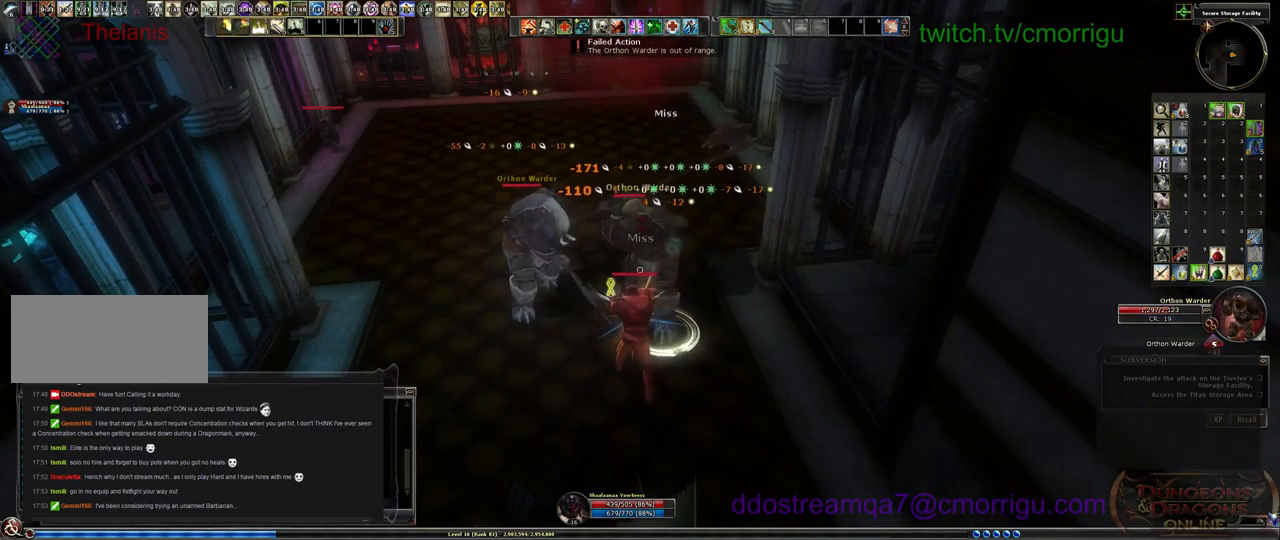
{"keys": [], "events": []}
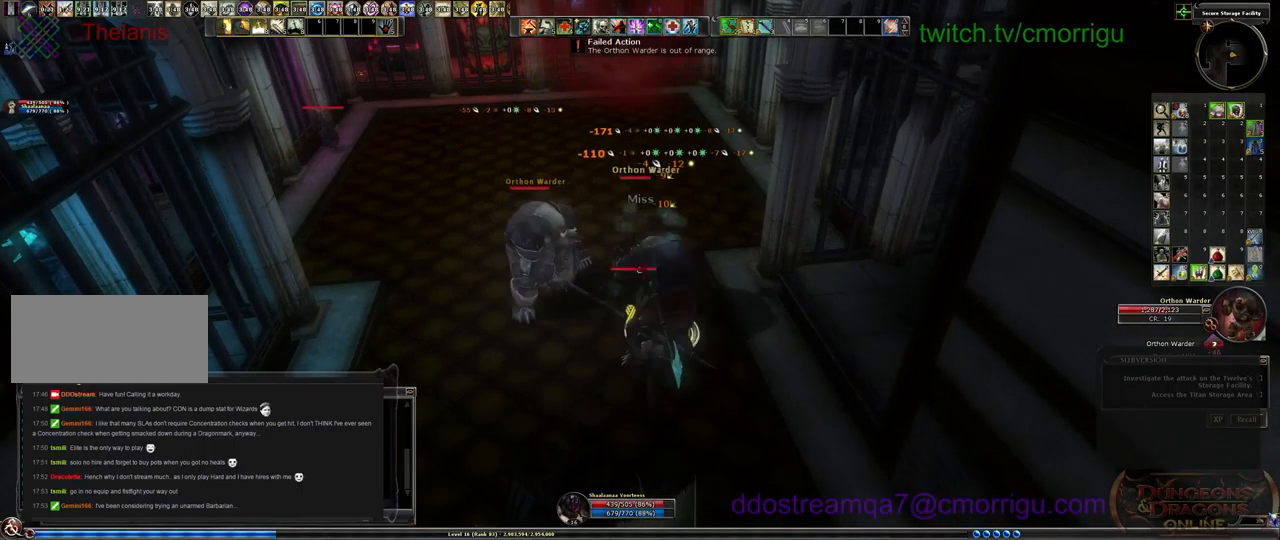
{"keys": [], "events": []}
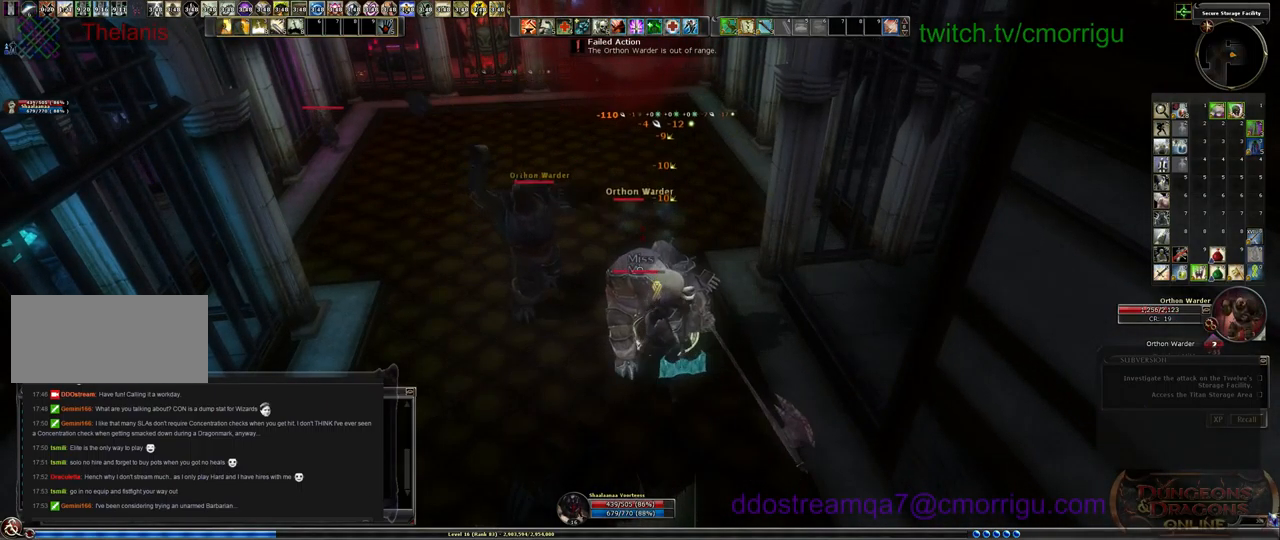
{"keys": [], "events": []}
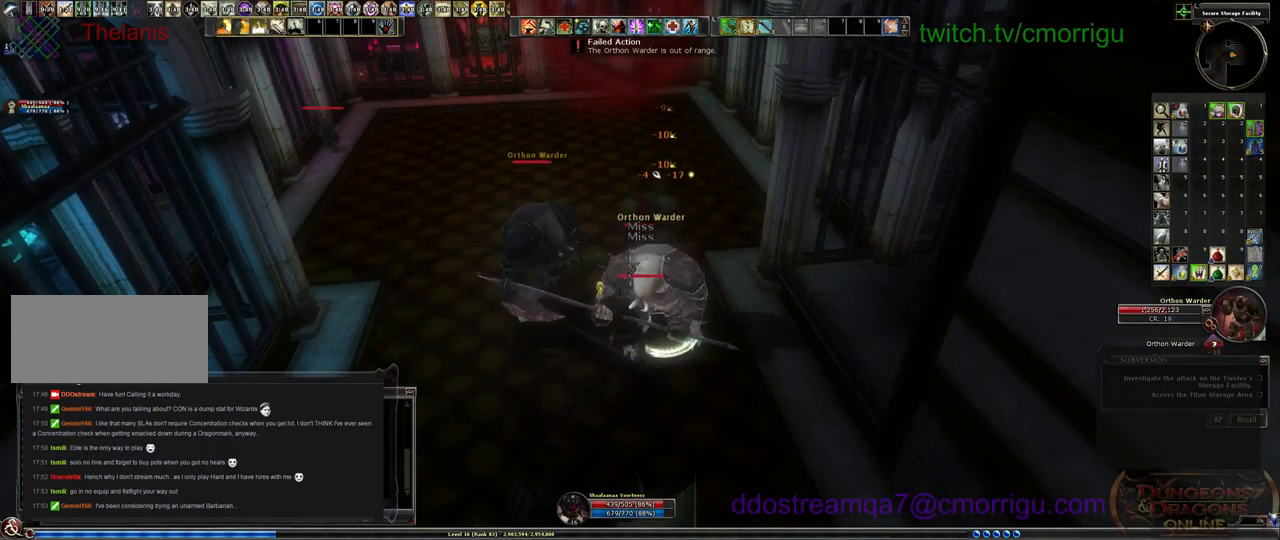
{"keys": [], "events": []}
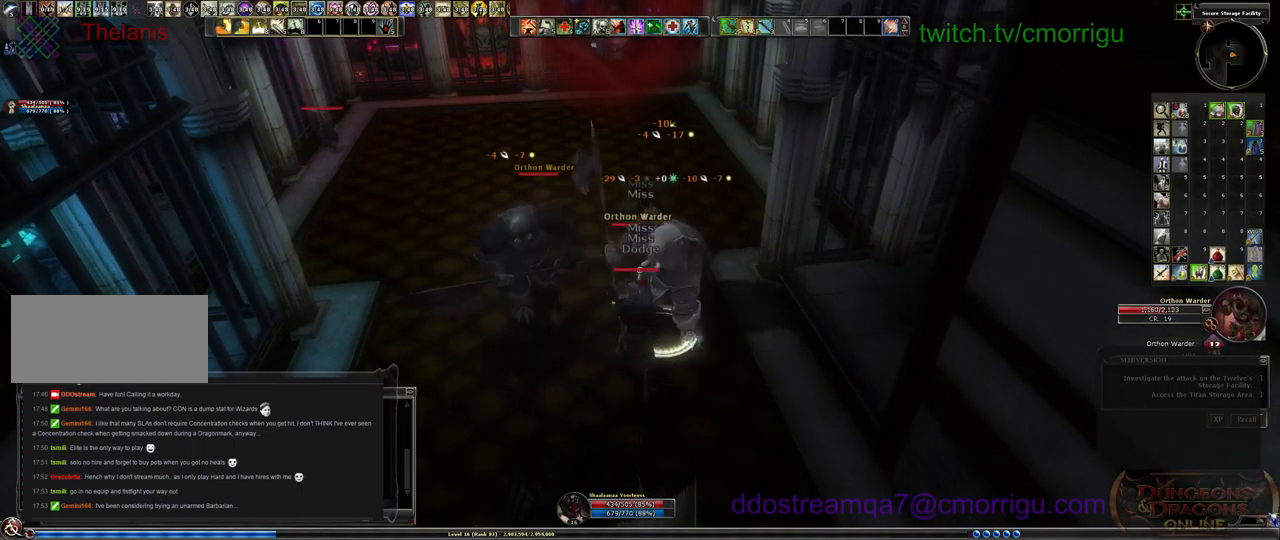
{"keys": [], "events": []}
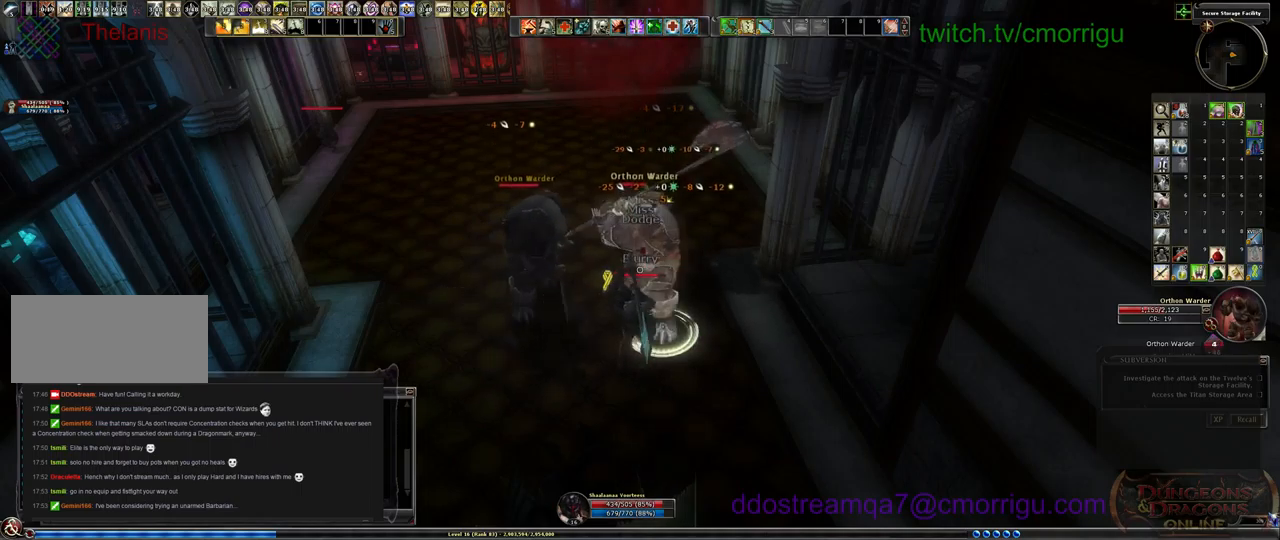
{"keys": ["1"], "events": [[400, "1", "down"]]}
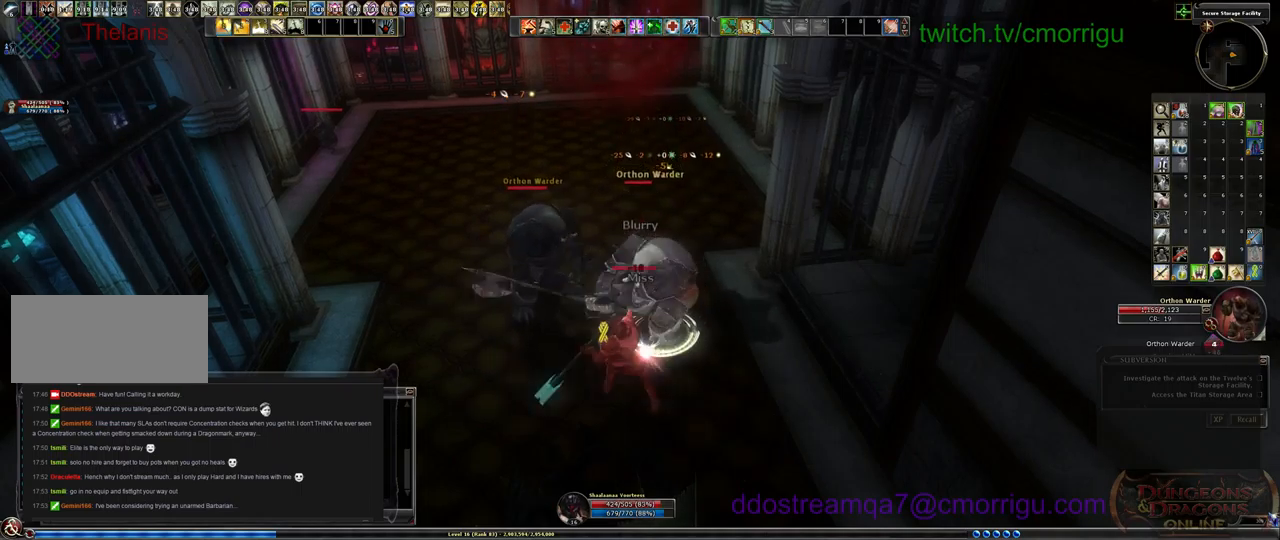
{"keys": [], "events": [[100, "1", "up"]]}
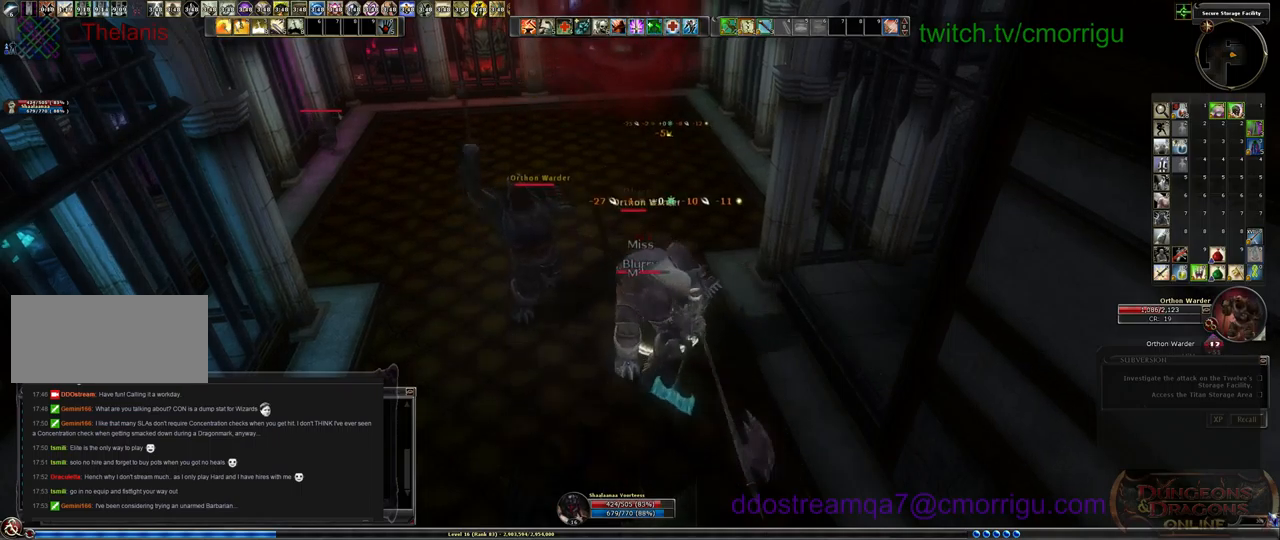
{"keys": [], "events": [[66, "2", "down"], [266, "2", "up"]]}
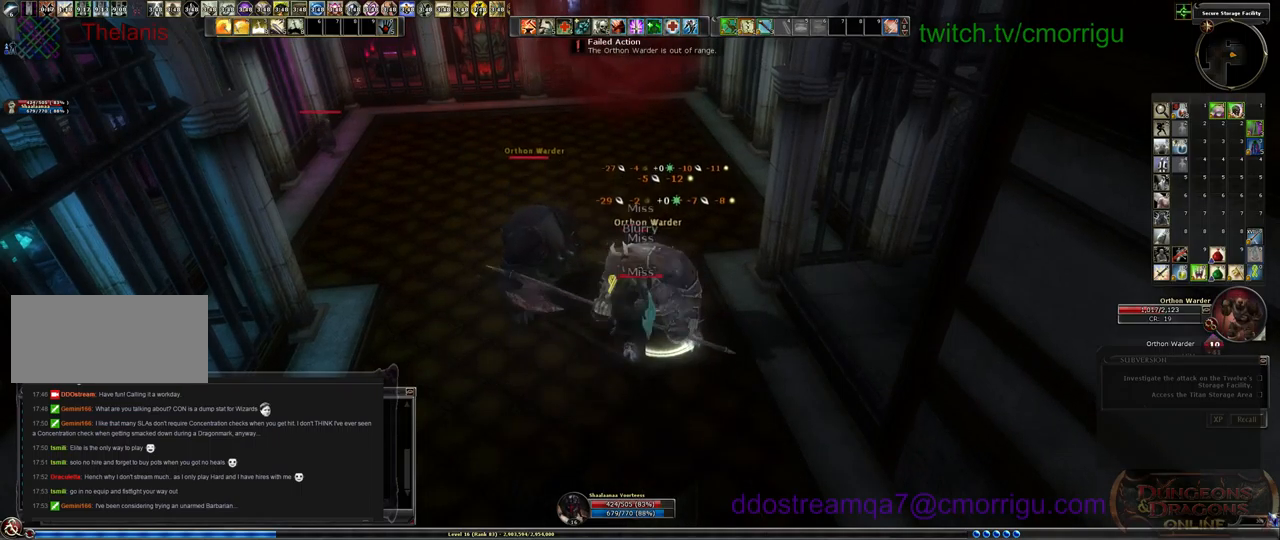
{"keys": [], "events": []}
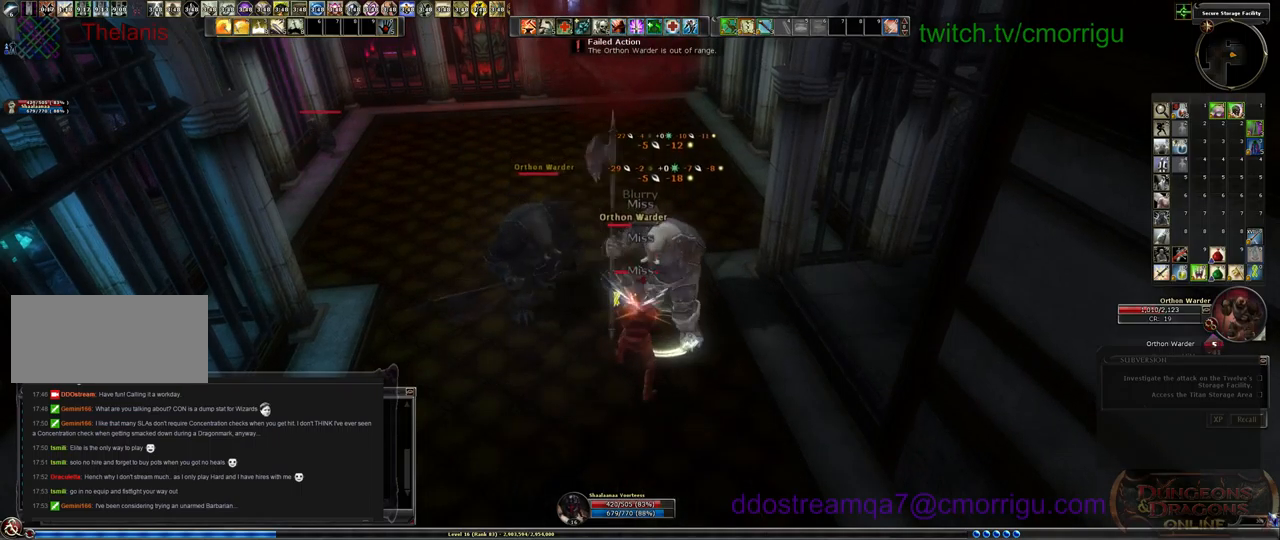
{"keys": [], "events": []}
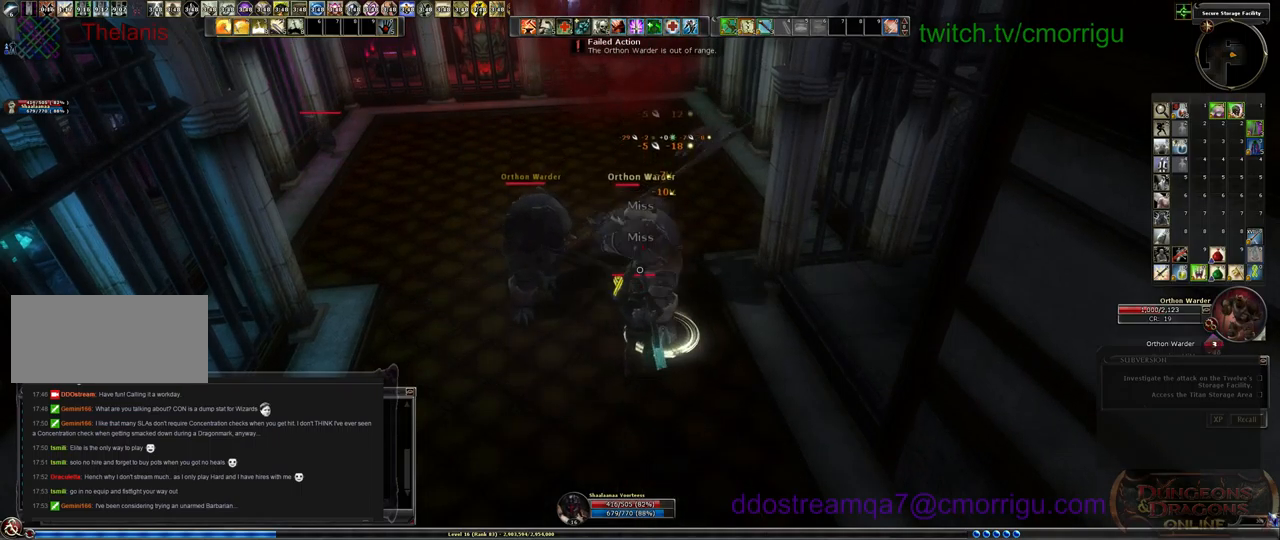
{"keys": [], "events": [[266, "1", "down"], [500, "1", "up"]]}
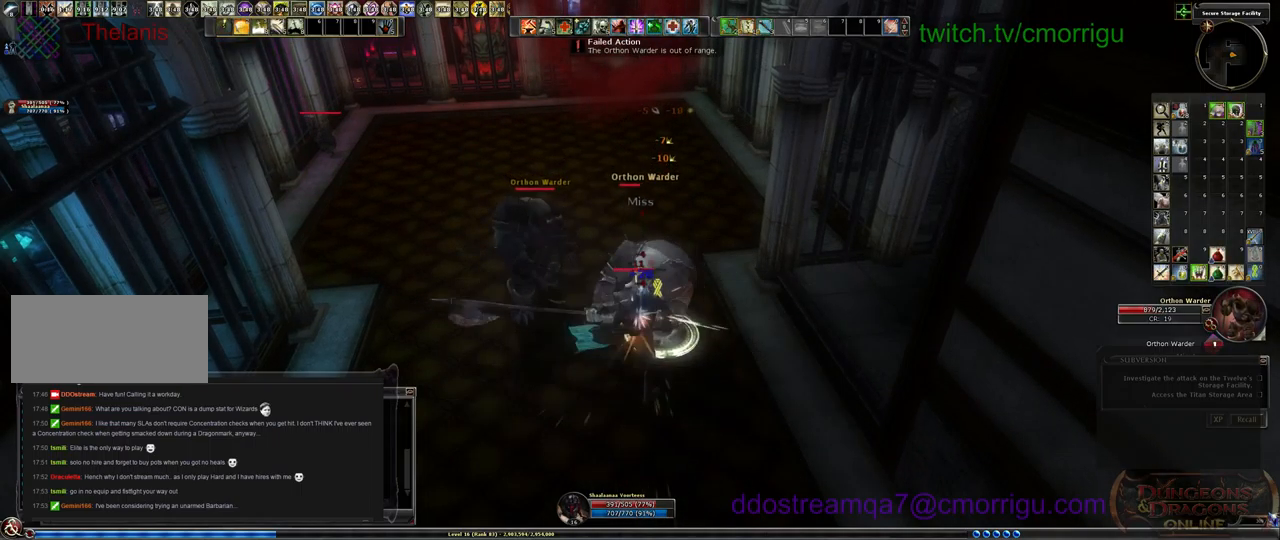
{"keys": ["2"], "events": [[333, "2", "down"]]}
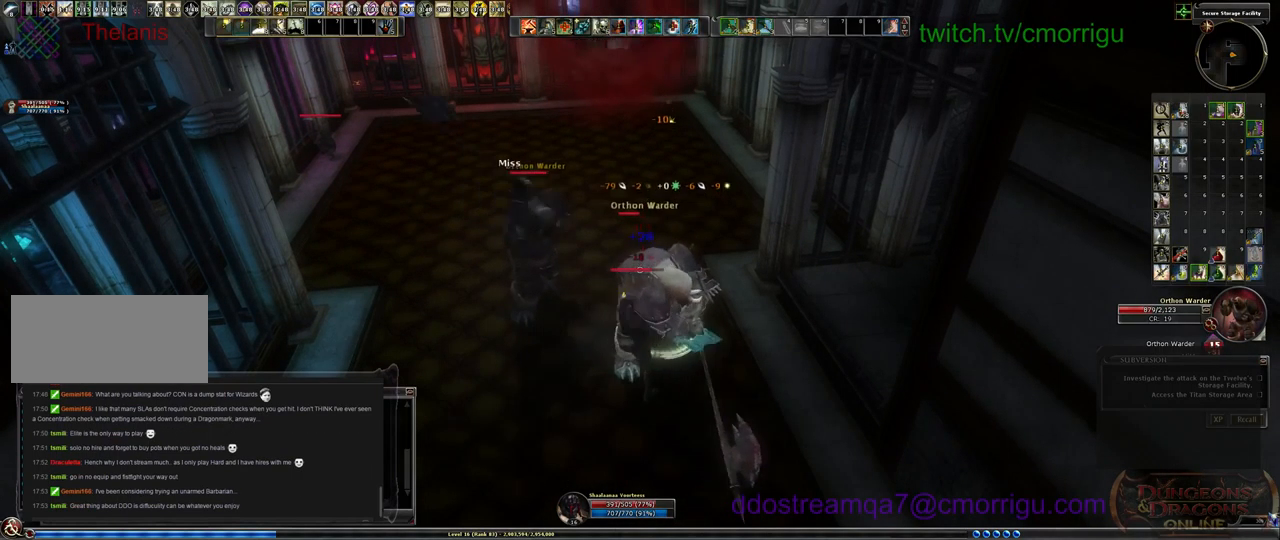
{"keys": [], "events": [[33, "2", "up"]]}
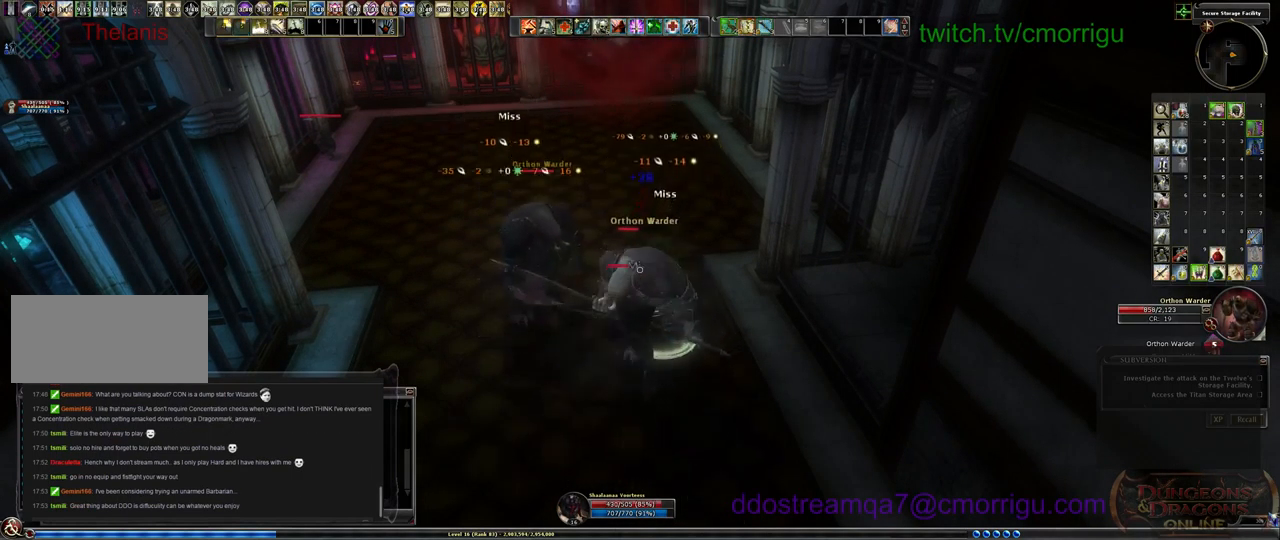
{"keys": [], "events": []}
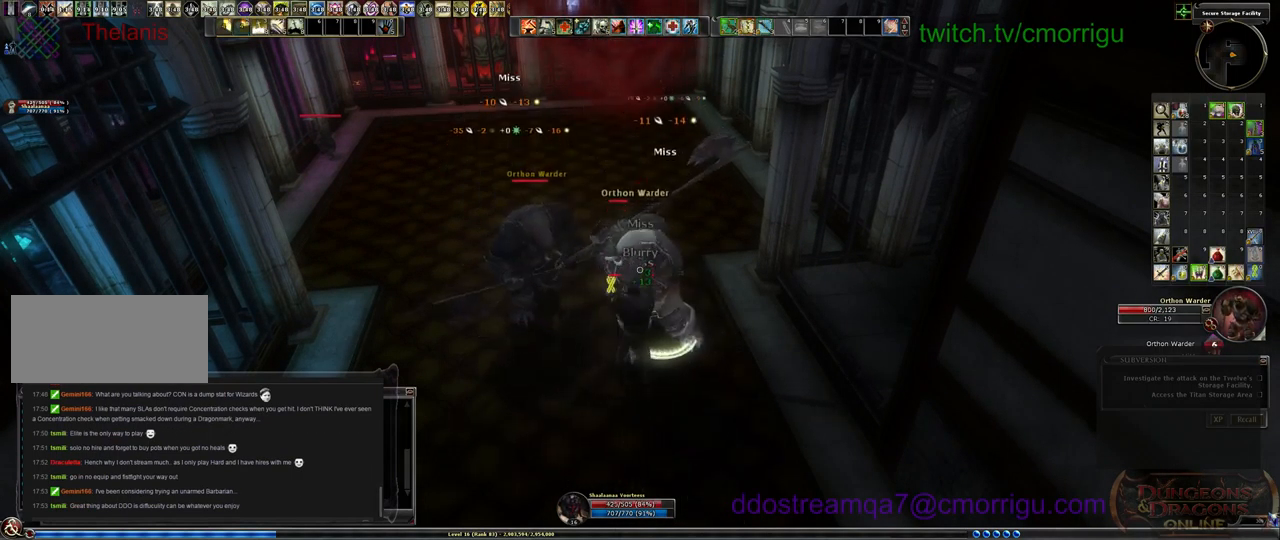
{"keys": [], "events": []}
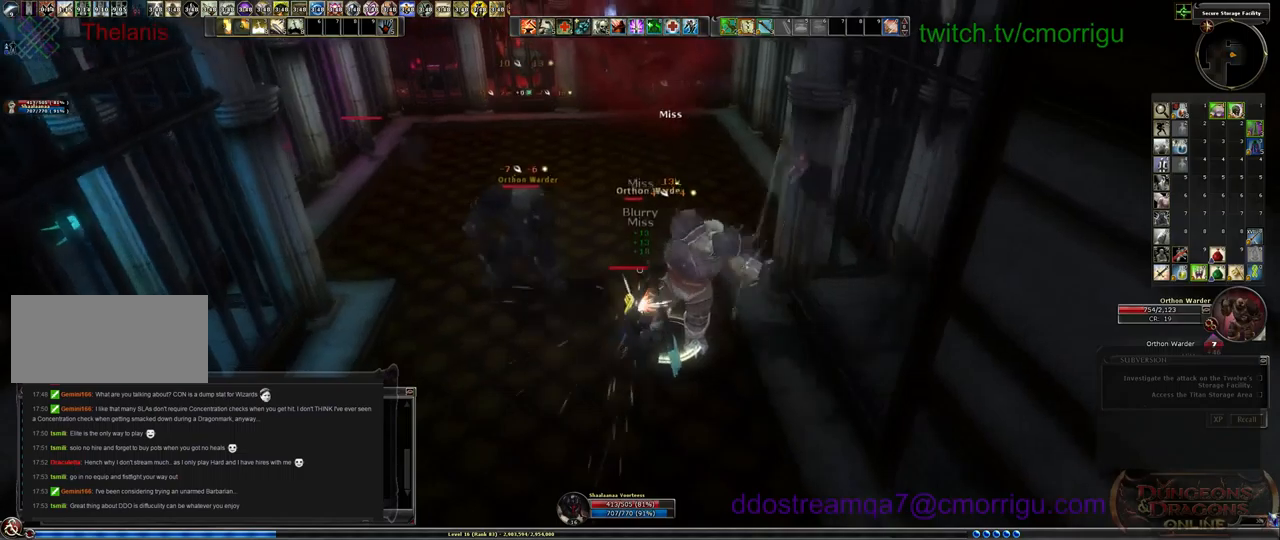
{"keys": [], "events": []}
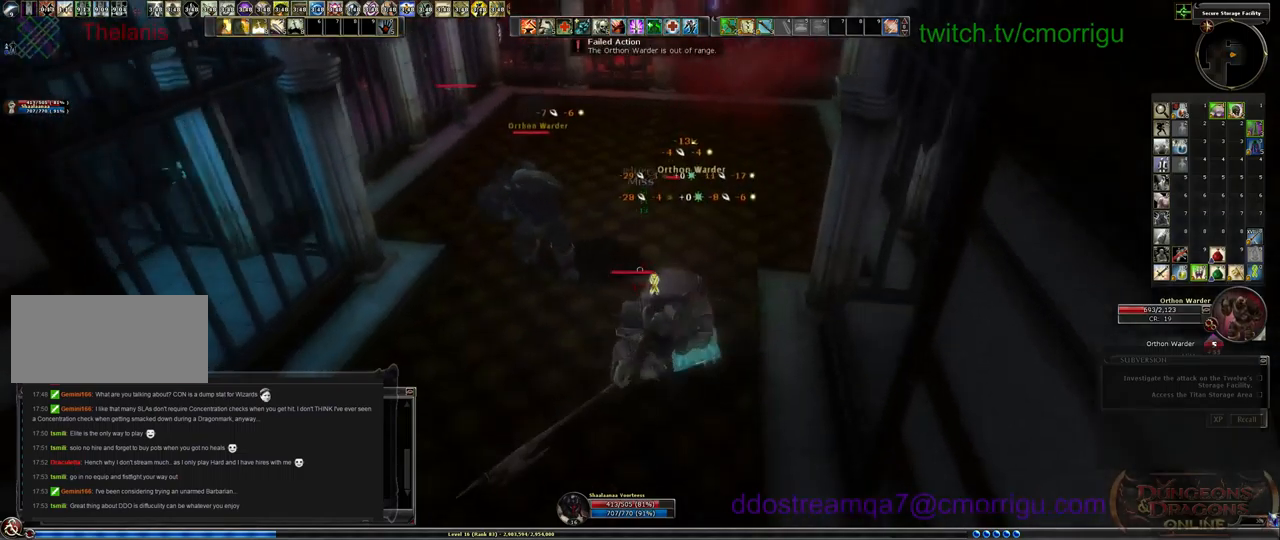
{"keys": [], "events": []}
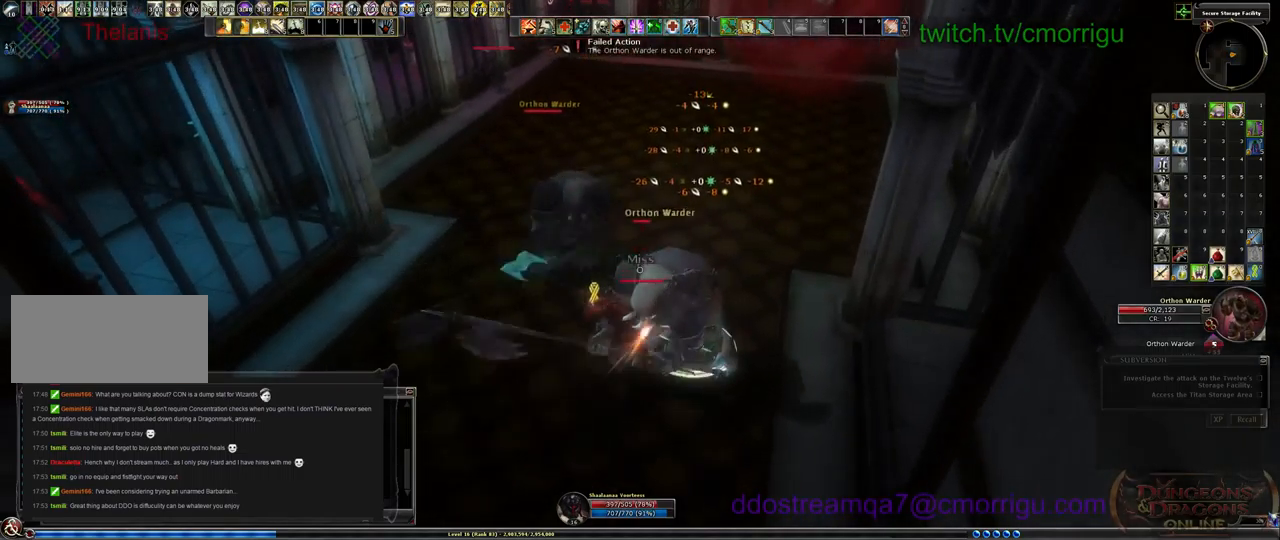
{"keys": [], "events": []}
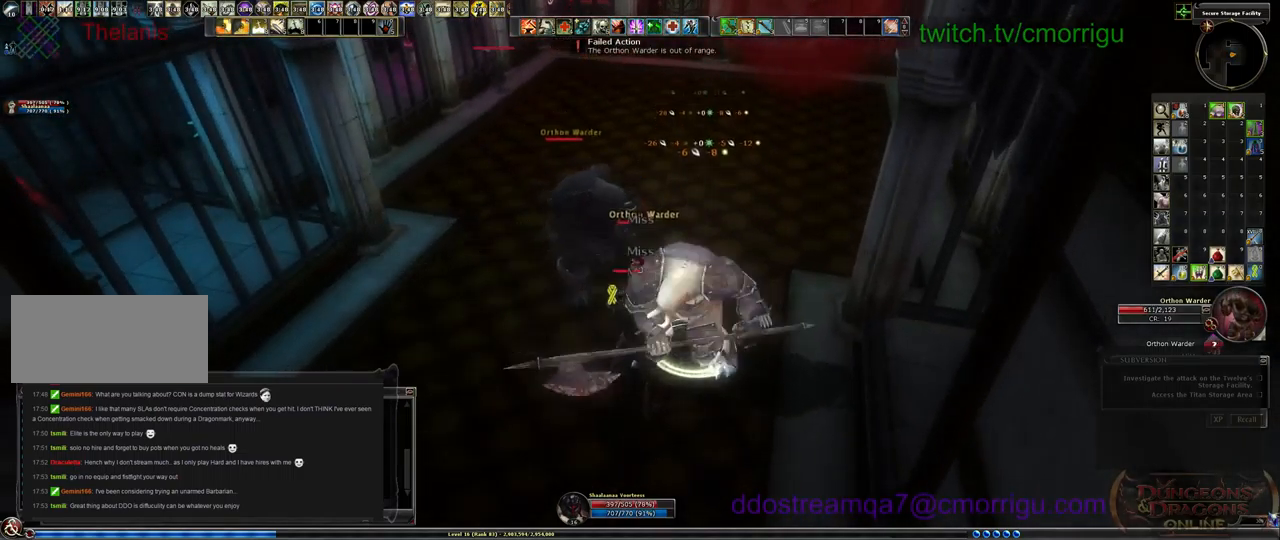
{"keys": [], "events": []}
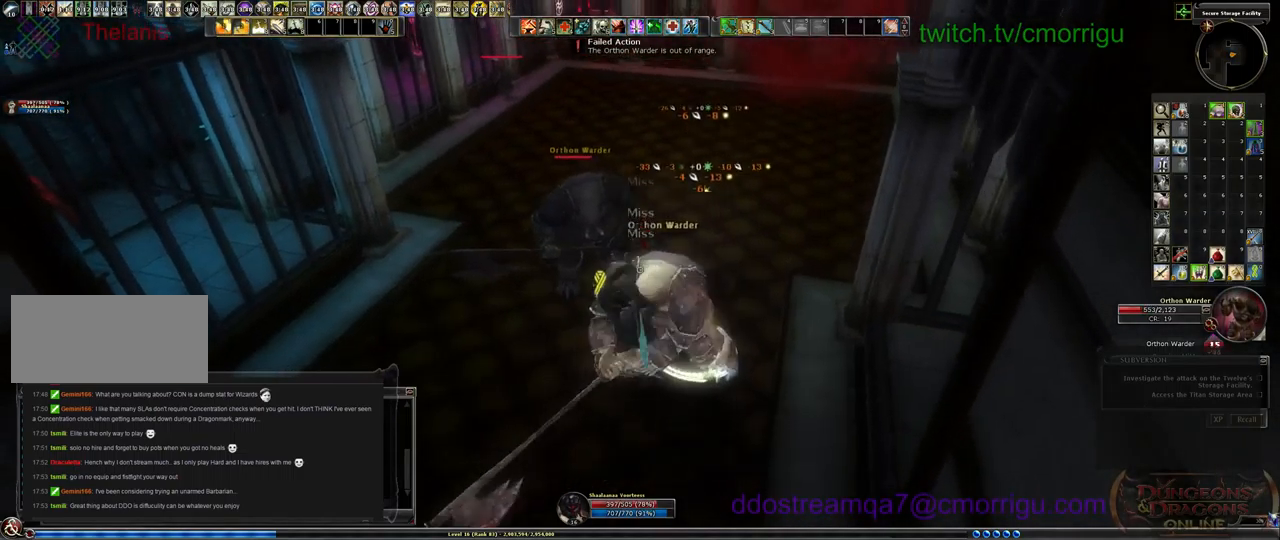
{"keys": [], "events": [[267, "3", "down"], [467, "3", "up"]]}
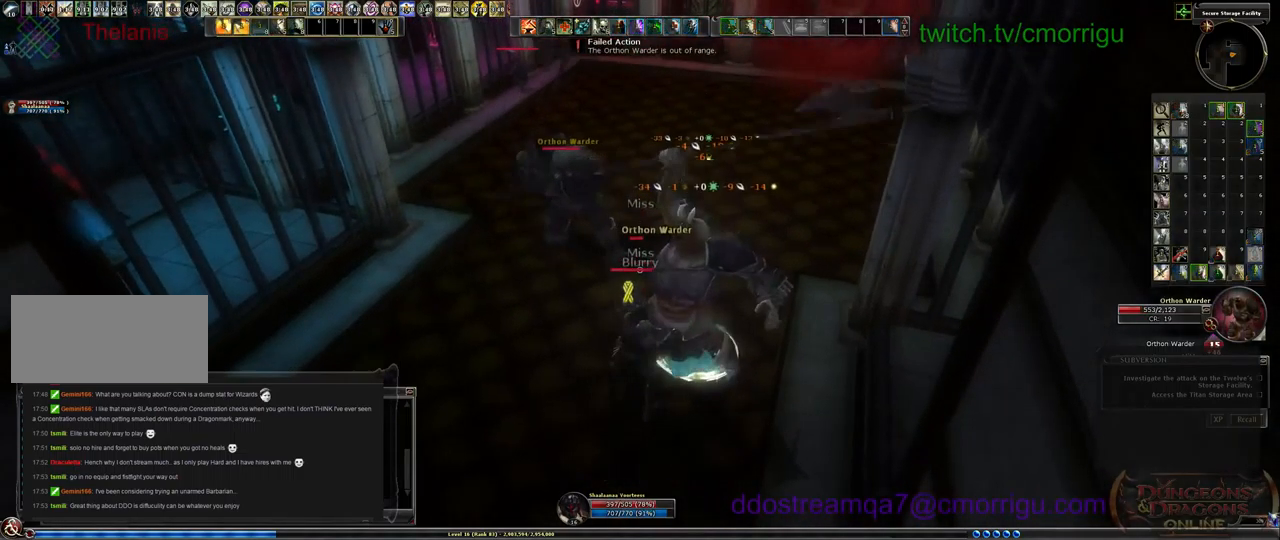
{"keys": [], "events": []}
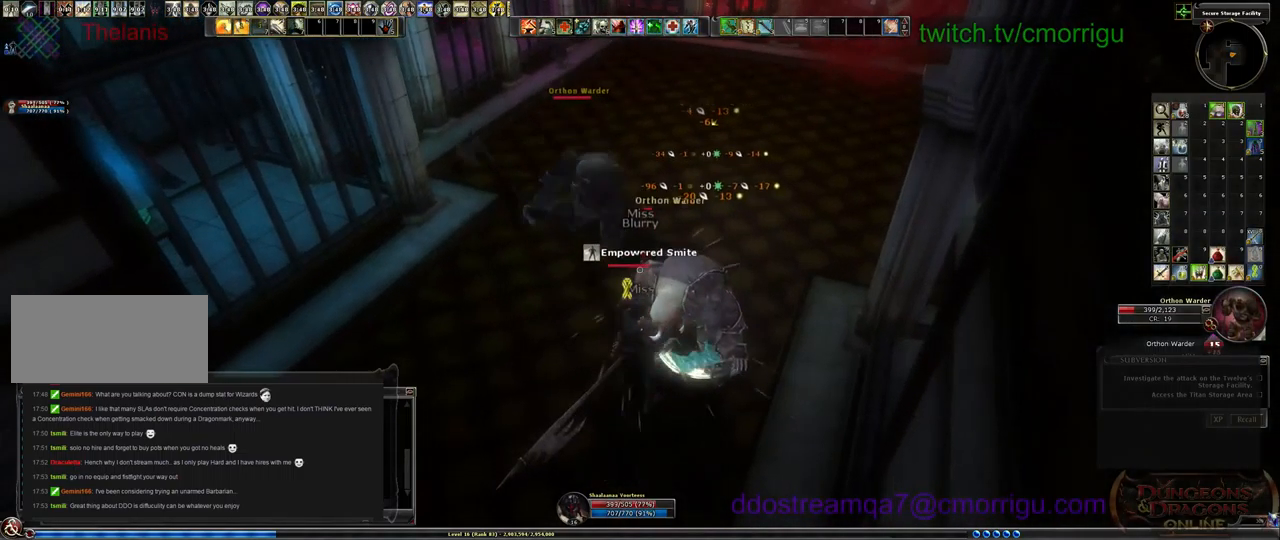
{"keys": [], "events": [[133, "1", "down"], [333, "1", "up"]]}
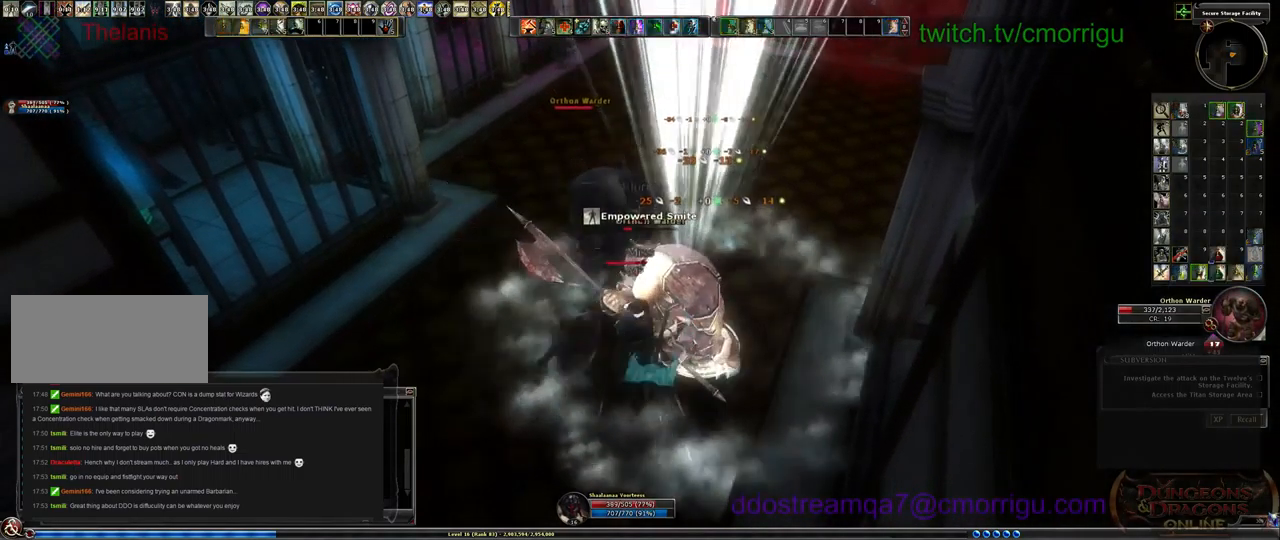
{"keys": [], "events": [[200, "2", "down"], [400, "2", "up"]]}
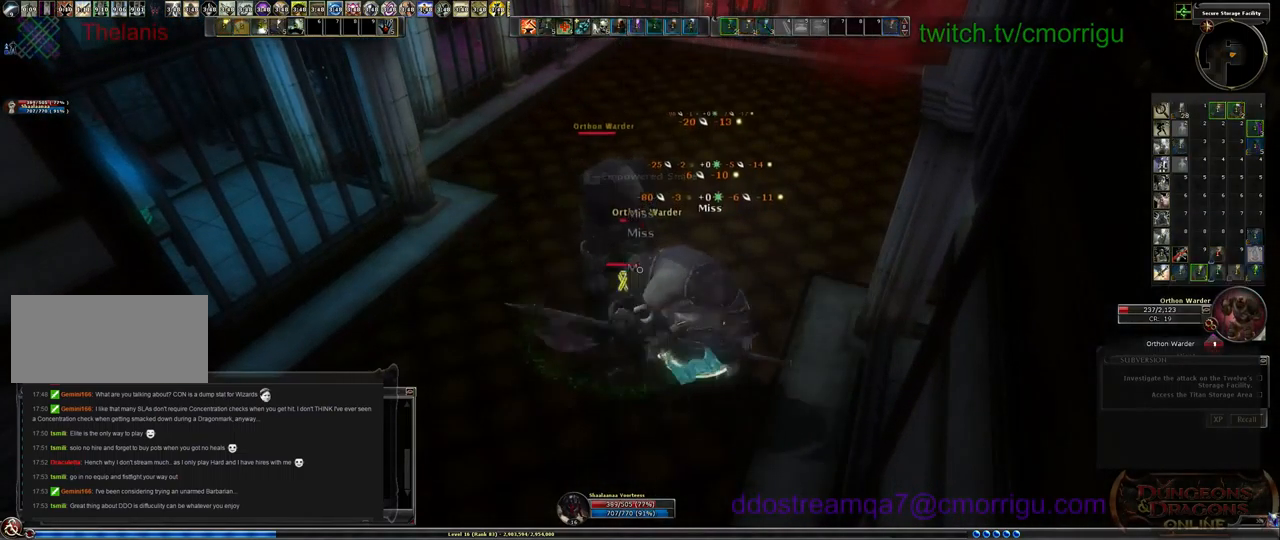
{"keys": [], "events": []}
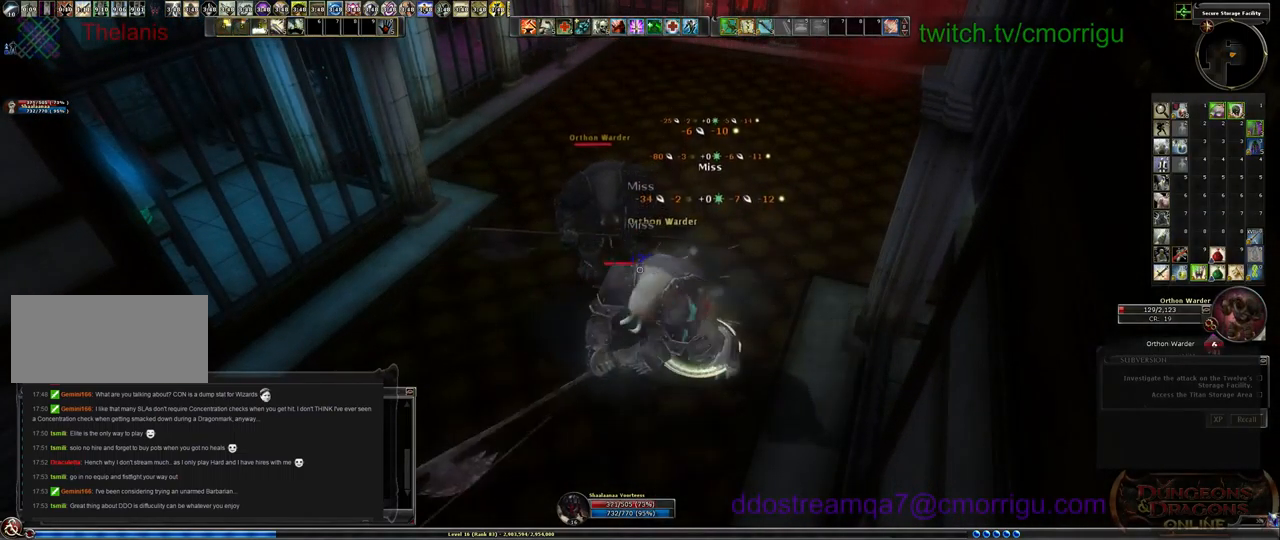
{"keys": [], "events": []}
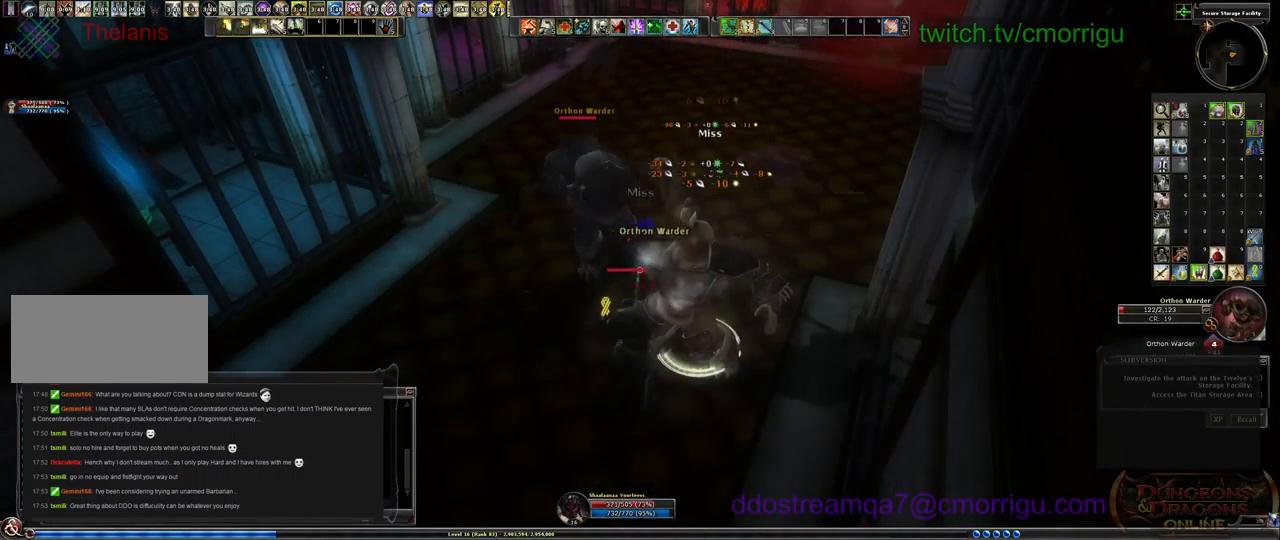
{"keys": [], "events": []}
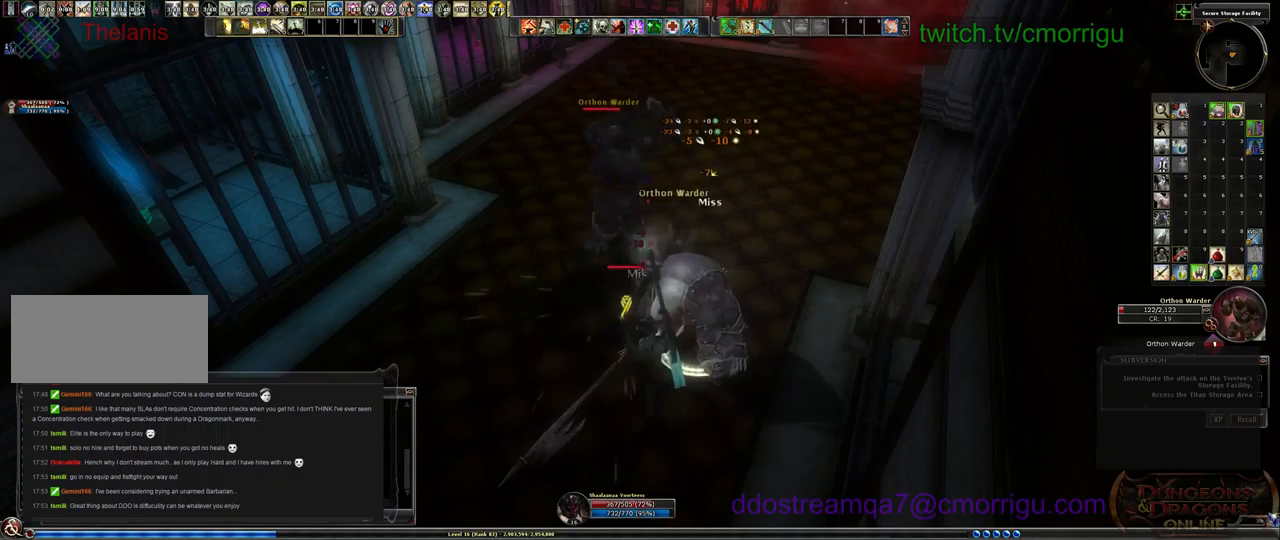
{"keys": [], "events": [[133, "1", "down"], [367, "1", "up"]]}
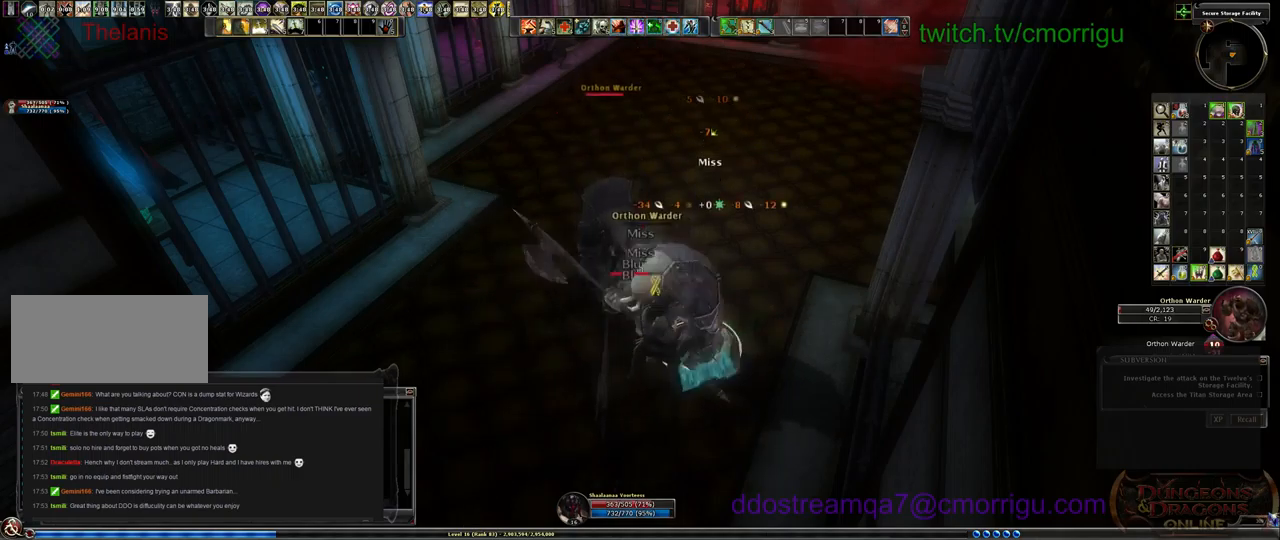
{"keys": ["2"], "events": [[467, "2", "down"]]}
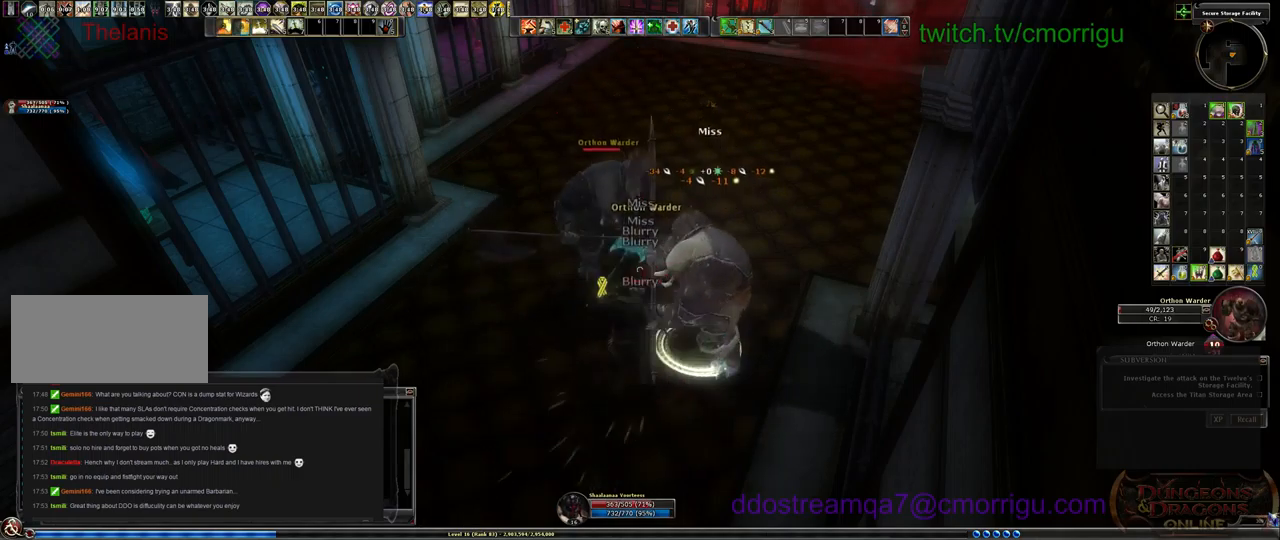
{"keys": [], "events": [[133, "2", "up"]]}